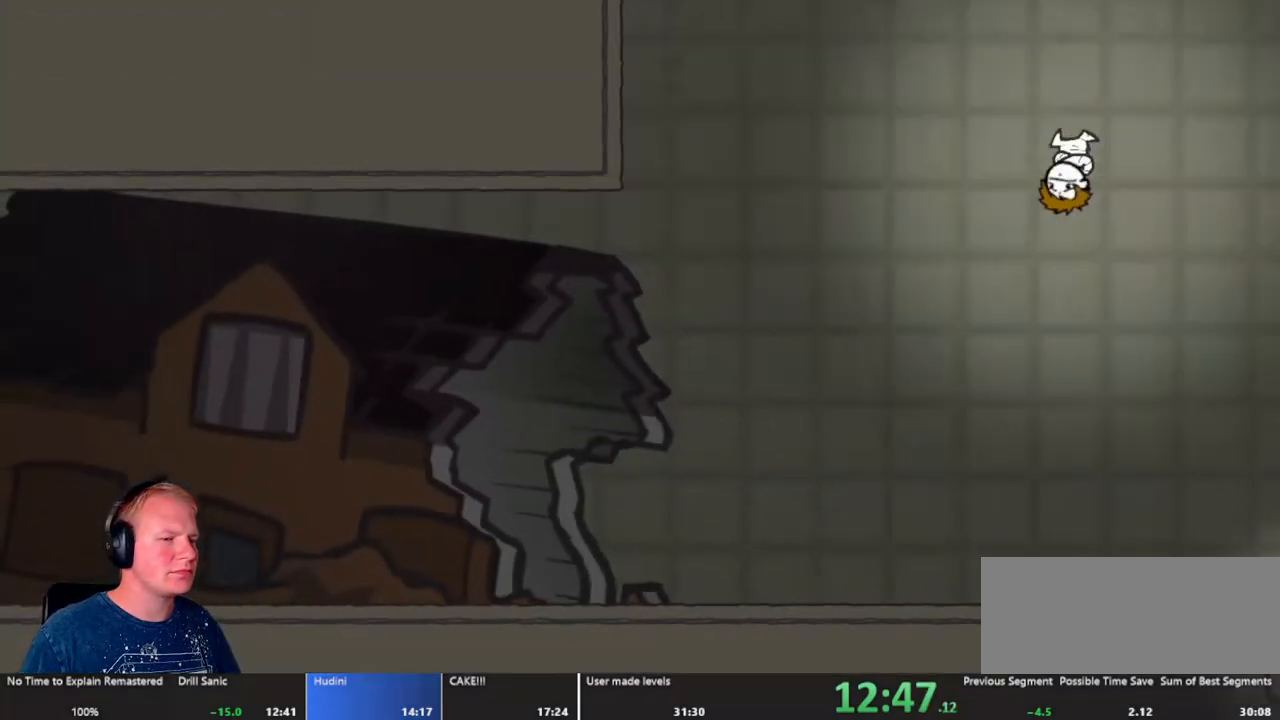
Gameplay with keyboard and mouse; each line is a JSON object with the keys and mouse buttons held at the frame after it. "events" lists presses ("down") and releases ("up") of "a", "d", "escape", "s", "w", "mouse_left" and "mouse_right" between this image and that frame as [ms after this image, input, new state], when the widget could be followed in between. "mouse_left", "mouse_right" = the "left", "right" buttons of the "mouse" list. No other keys are recorded. Mouse movement is not recorded.
{"keys": ["d"], "mouse": [], "events": [[283, "mouse_left", "down"], [483, "mouse_left", "up"]]}
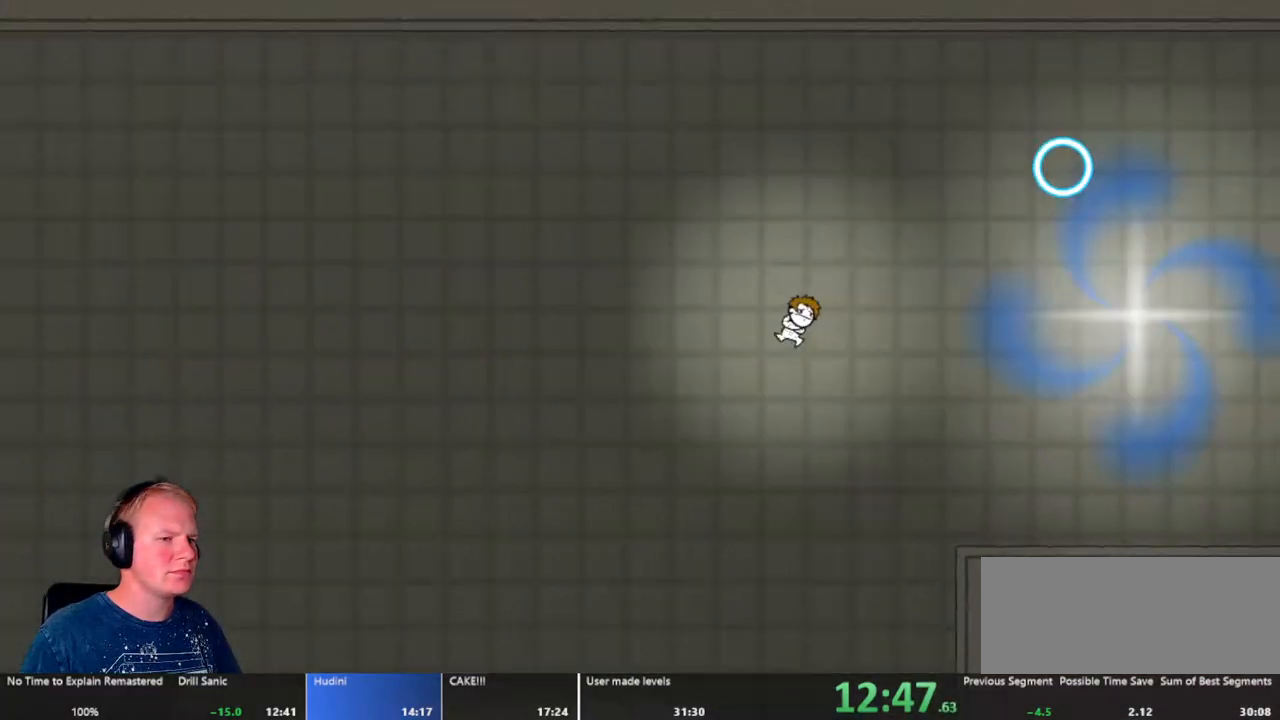
{"keys": [], "mouse": [], "events": [[250, "d", "up"]]}
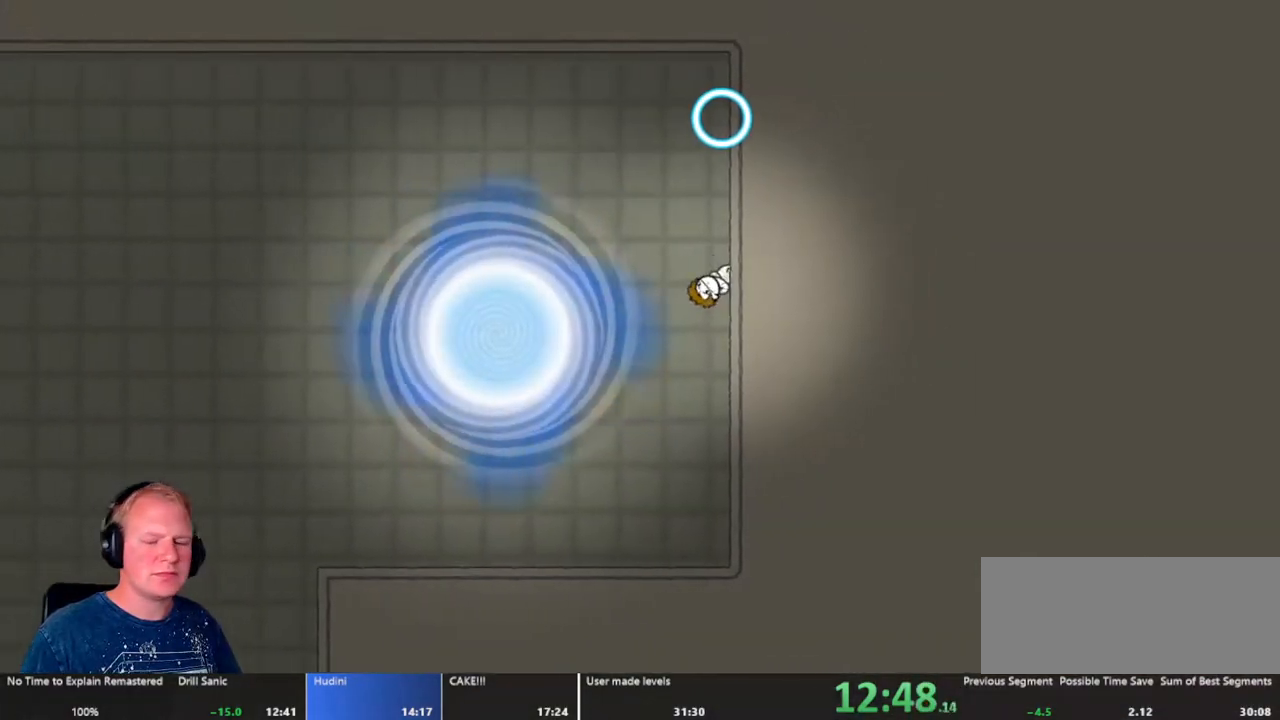
{"keys": [], "mouse": [], "events": []}
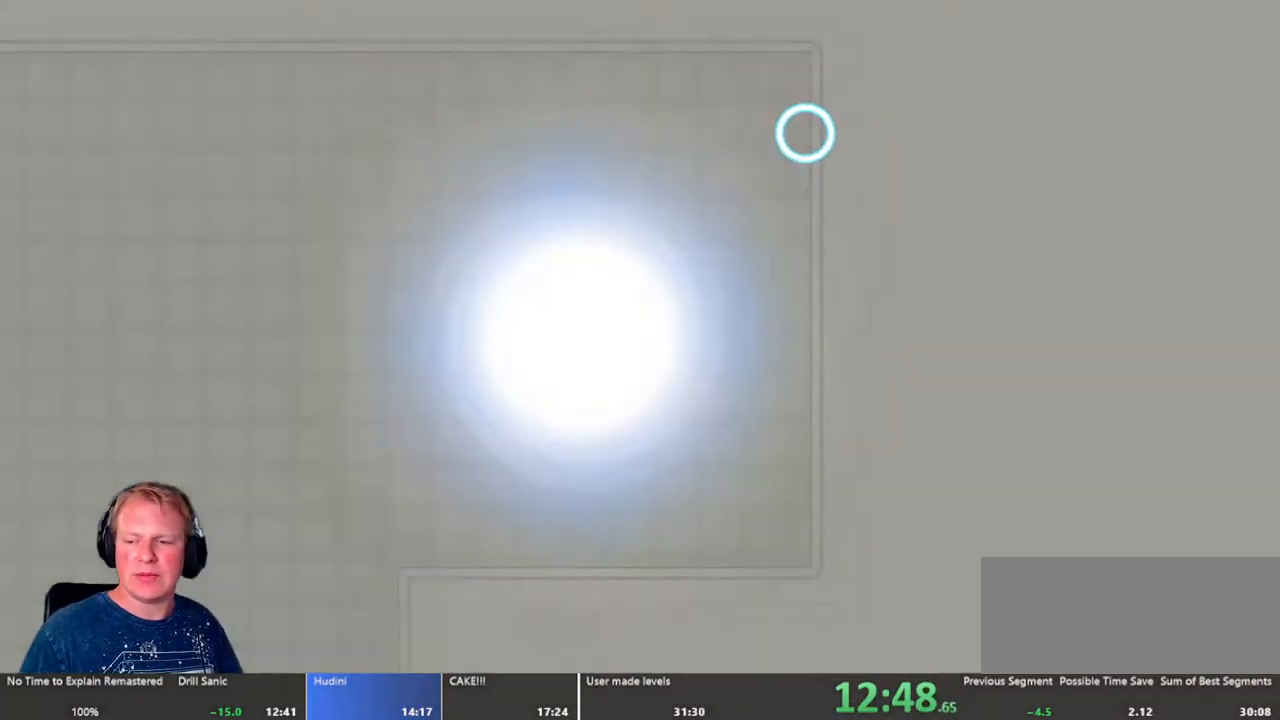
{"keys": [], "mouse": [], "events": []}
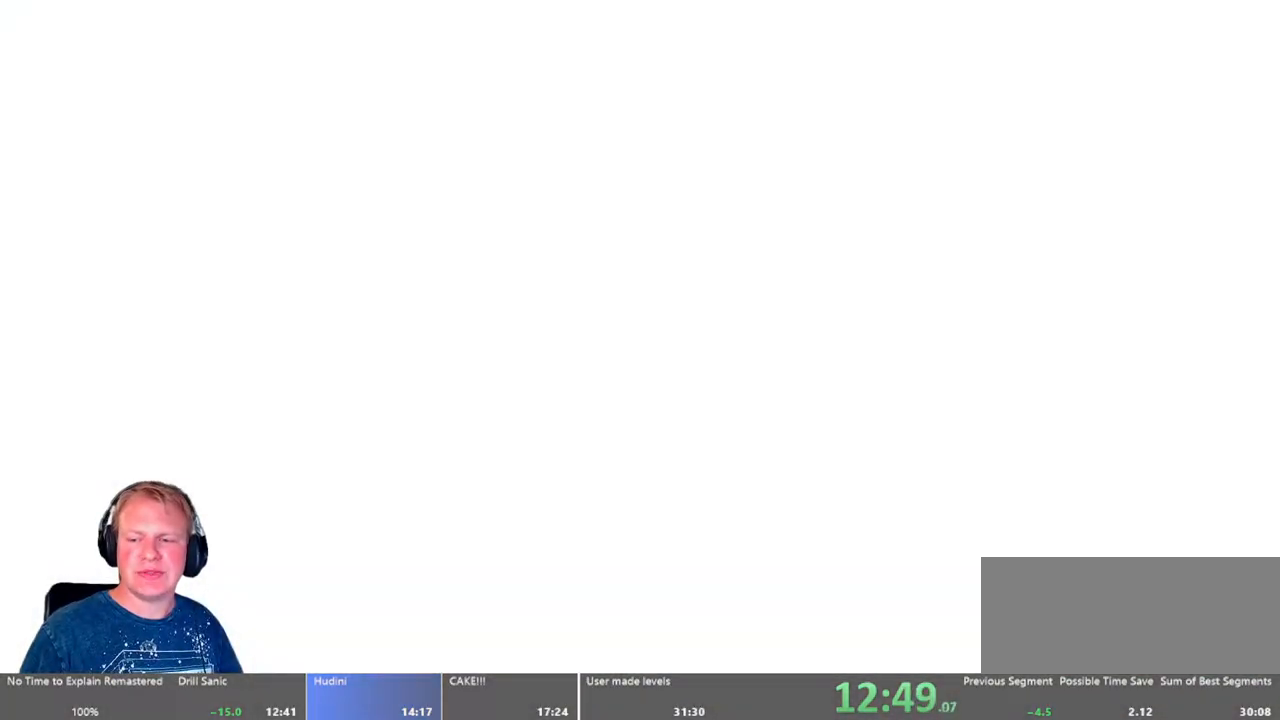
{"keys": [], "mouse": [], "events": []}
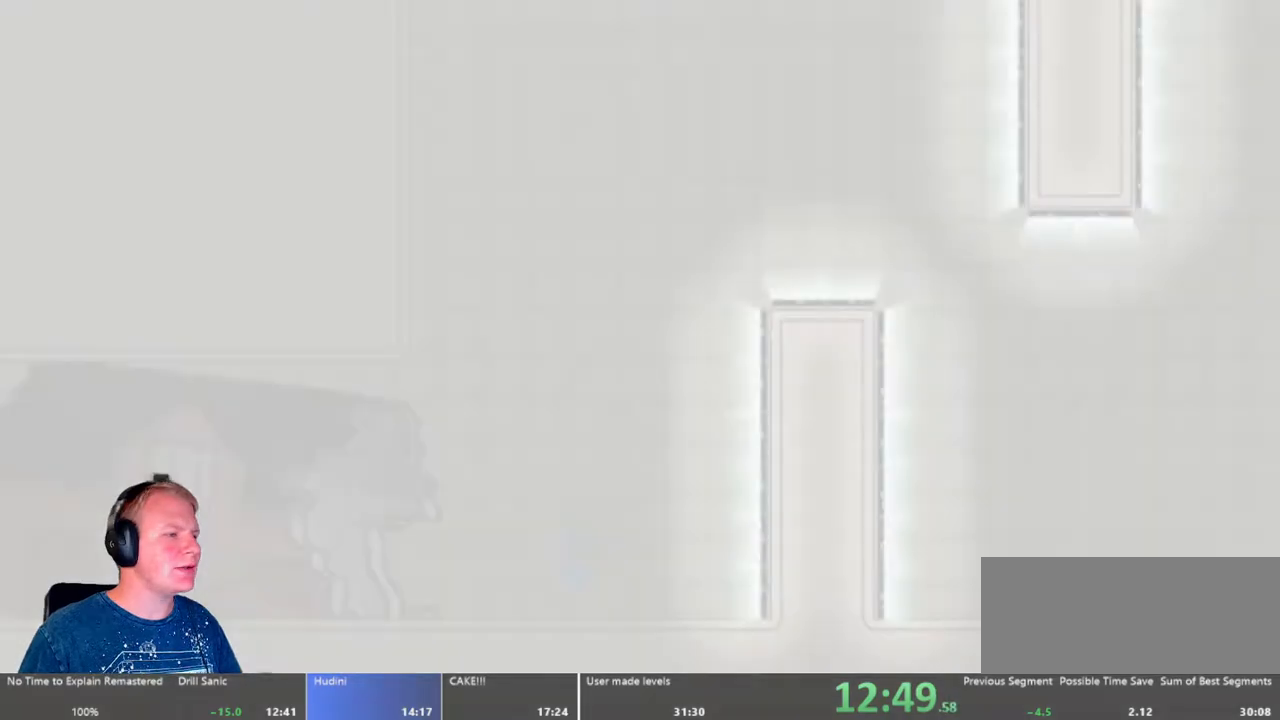
{"keys": [], "mouse": [], "events": []}
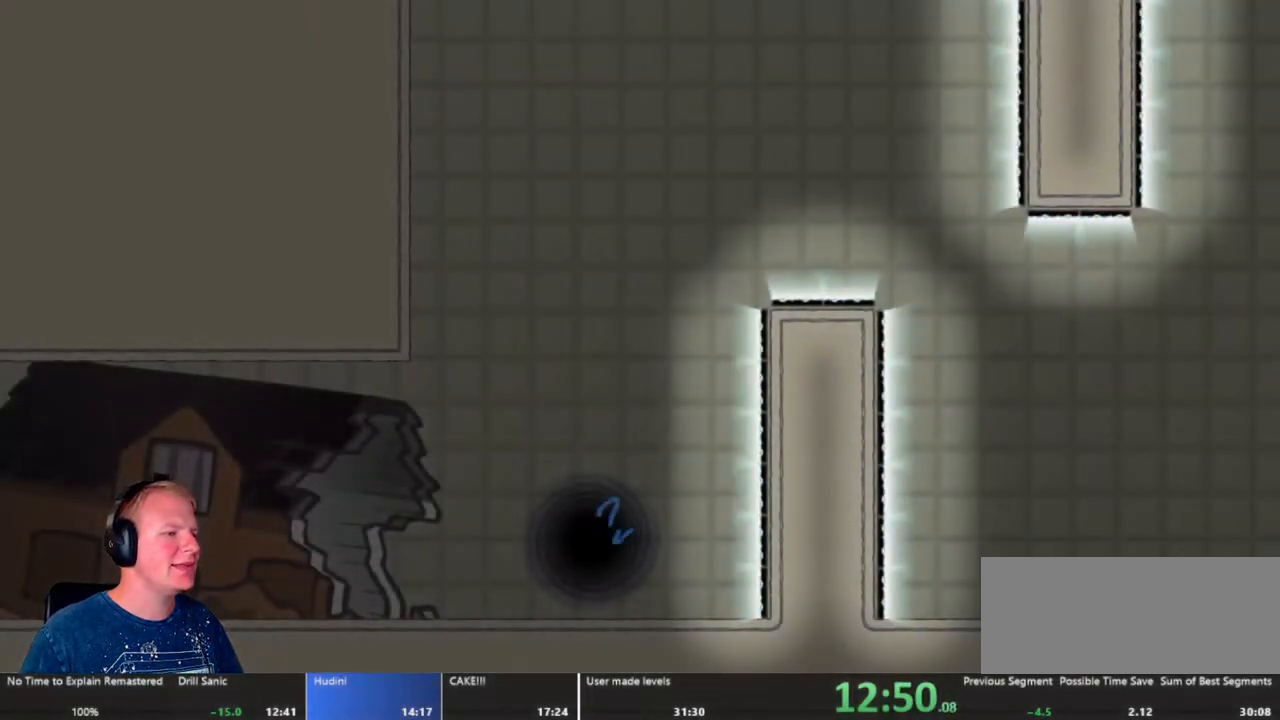
{"keys": [], "mouse": ["left"], "events": [[250, "a", "down"], [383, "a", "up"], [383, "mouse_left", "down"]]}
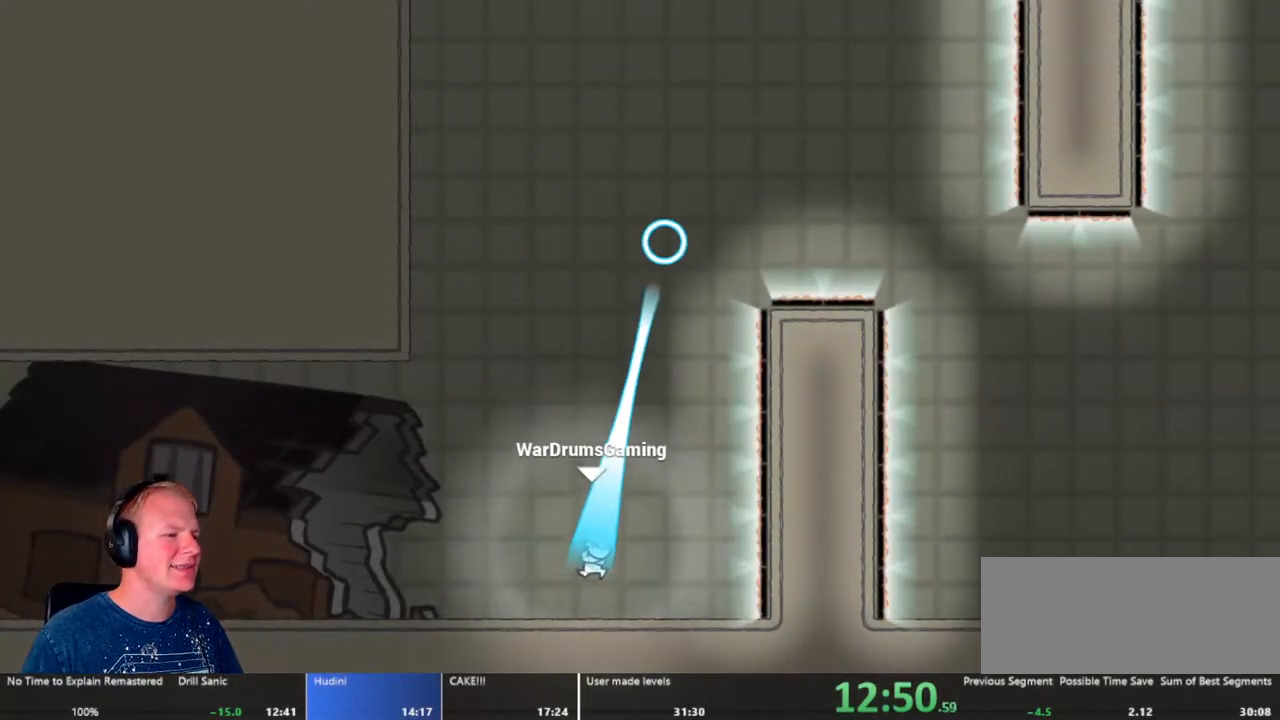
{"keys": ["d"], "mouse": [], "events": [[67, "d", "down"], [117, "mouse_left", "up"]]}
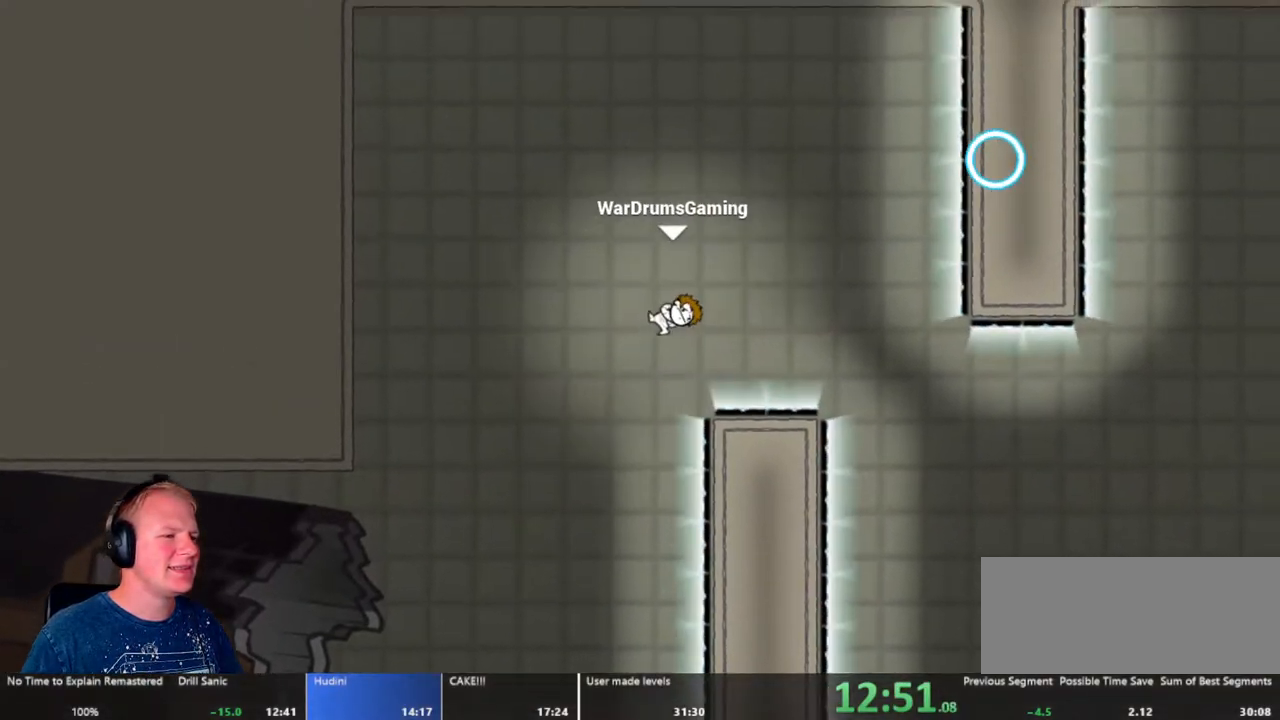
{"keys": ["d"], "mouse": [], "events": []}
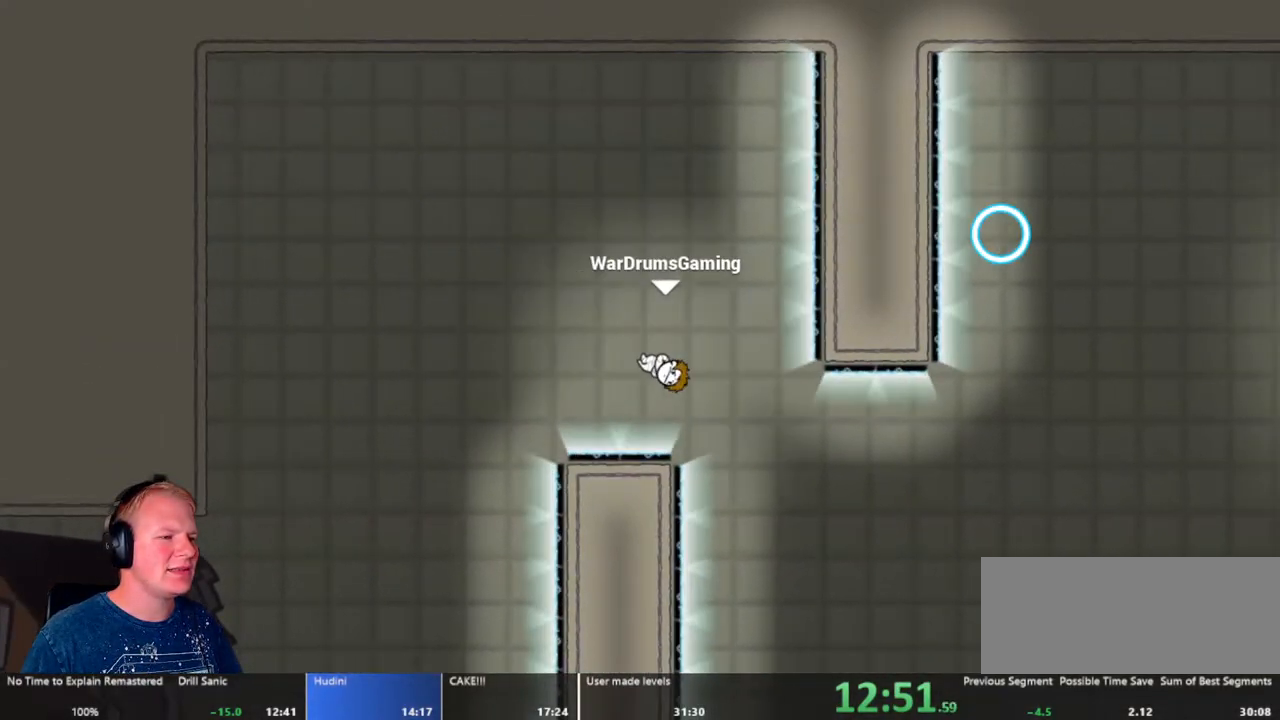
{"keys": ["d"], "mouse": ["left"], "events": [[17, "mouse_left", "down"], [200, "mouse_left", "up"], [333, "mouse_left", "down"]]}
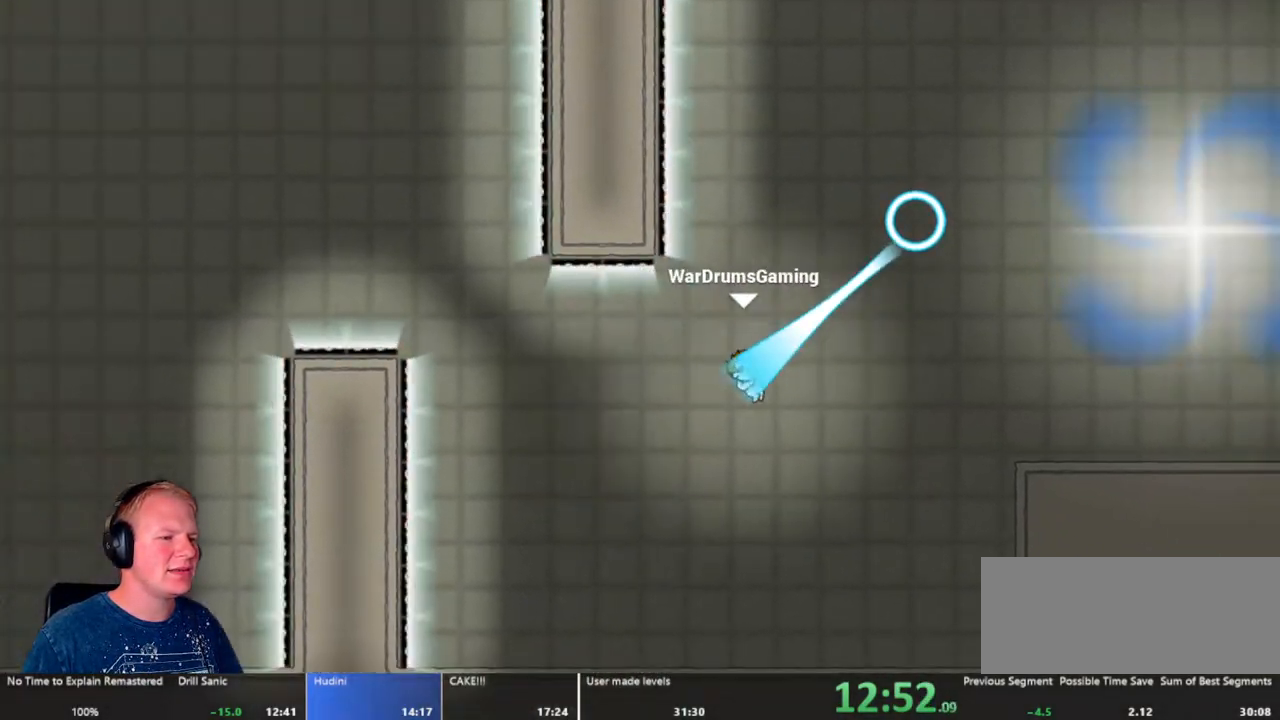
{"keys": [], "mouse": [], "events": [[300, "mouse_left", "up"], [400, "d", "up"]]}
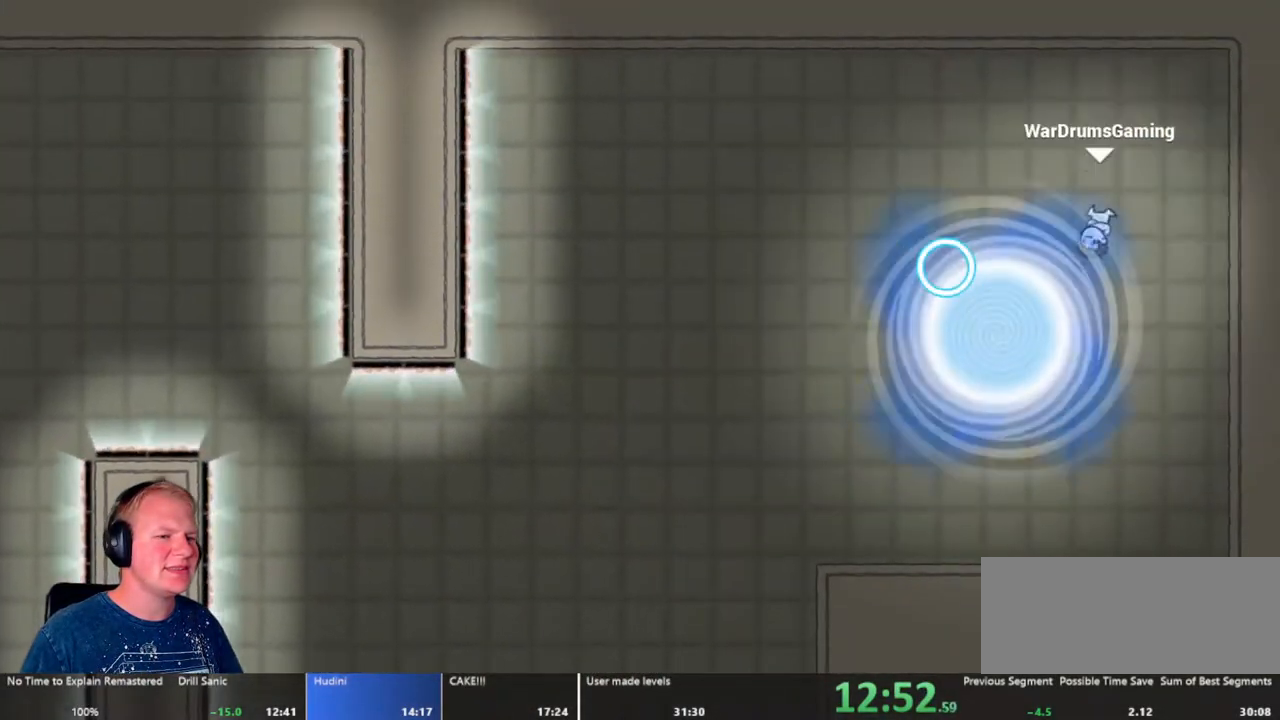
{"keys": [], "mouse": [], "events": []}
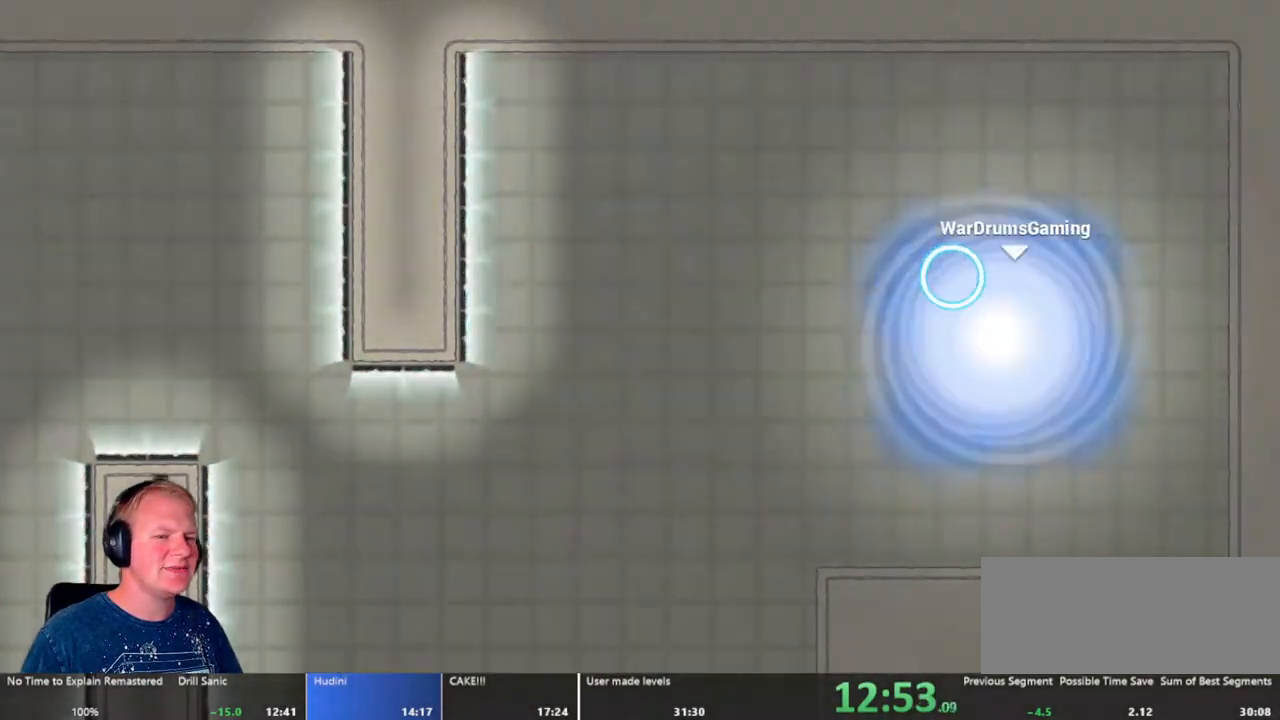
{"keys": [], "mouse": [], "events": []}
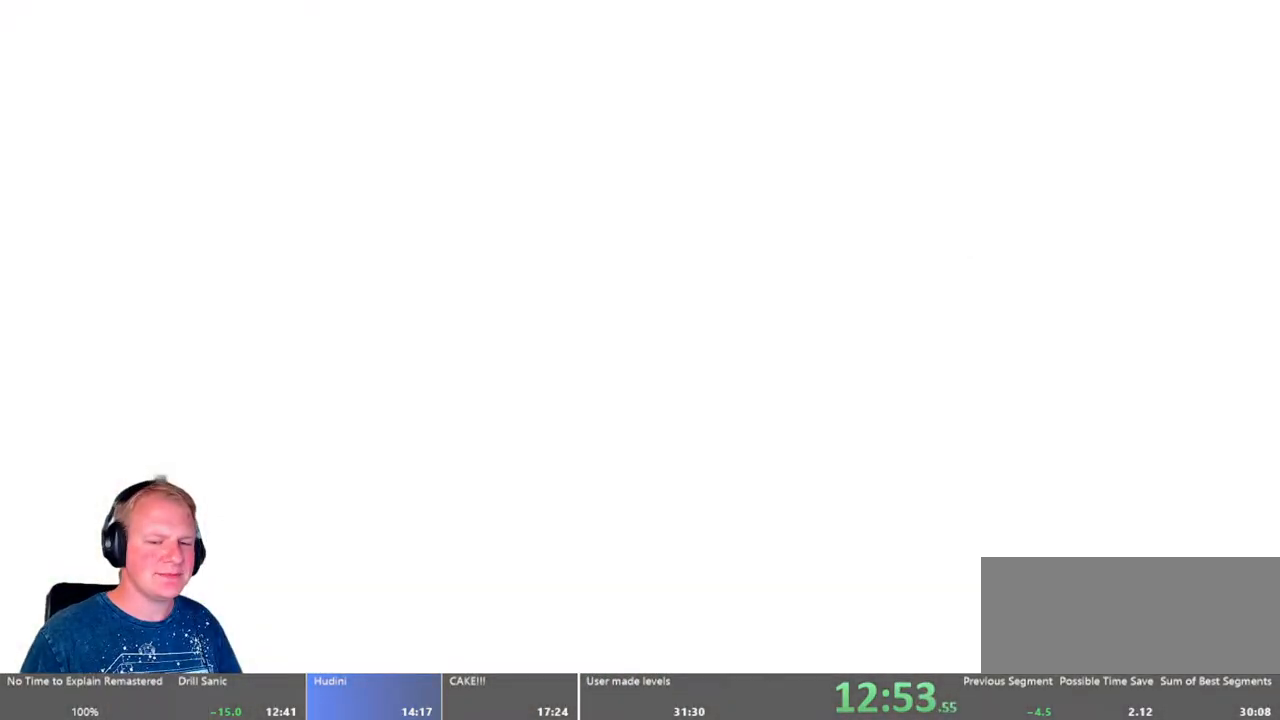
{"keys": [], "mouse": [], "events": []}
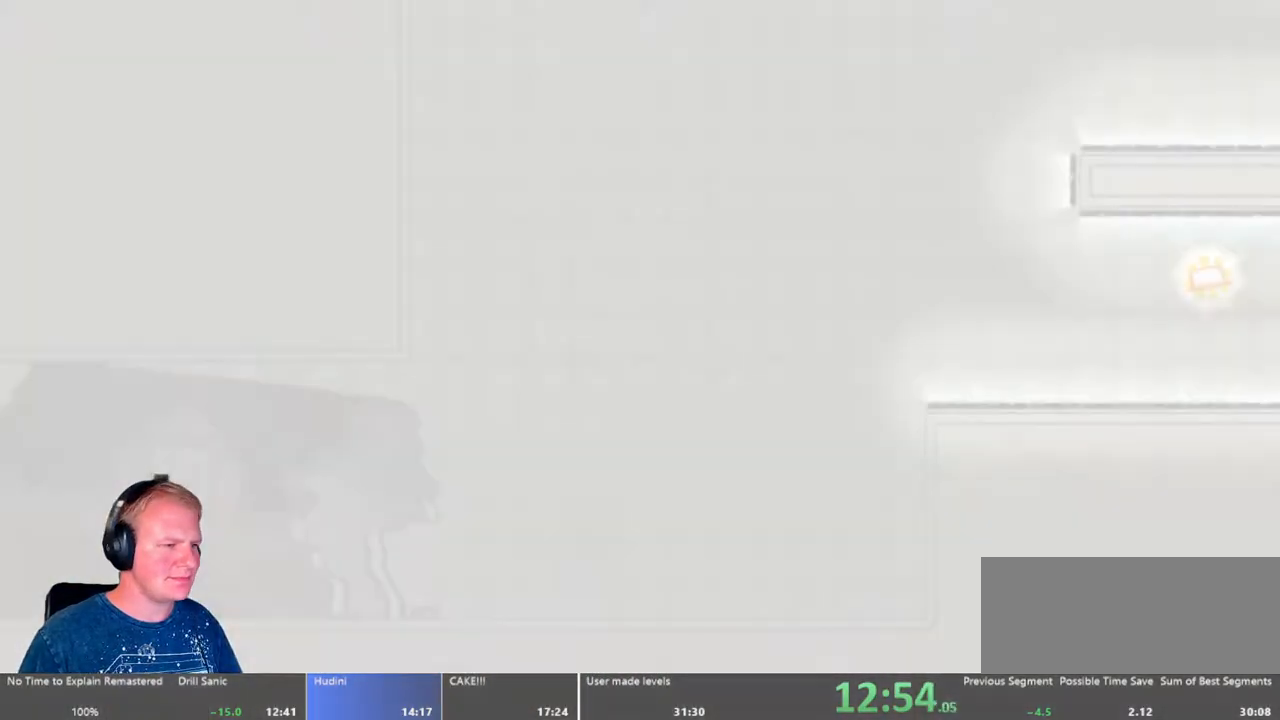
{"keys": [], "mouse": [], "events": []}
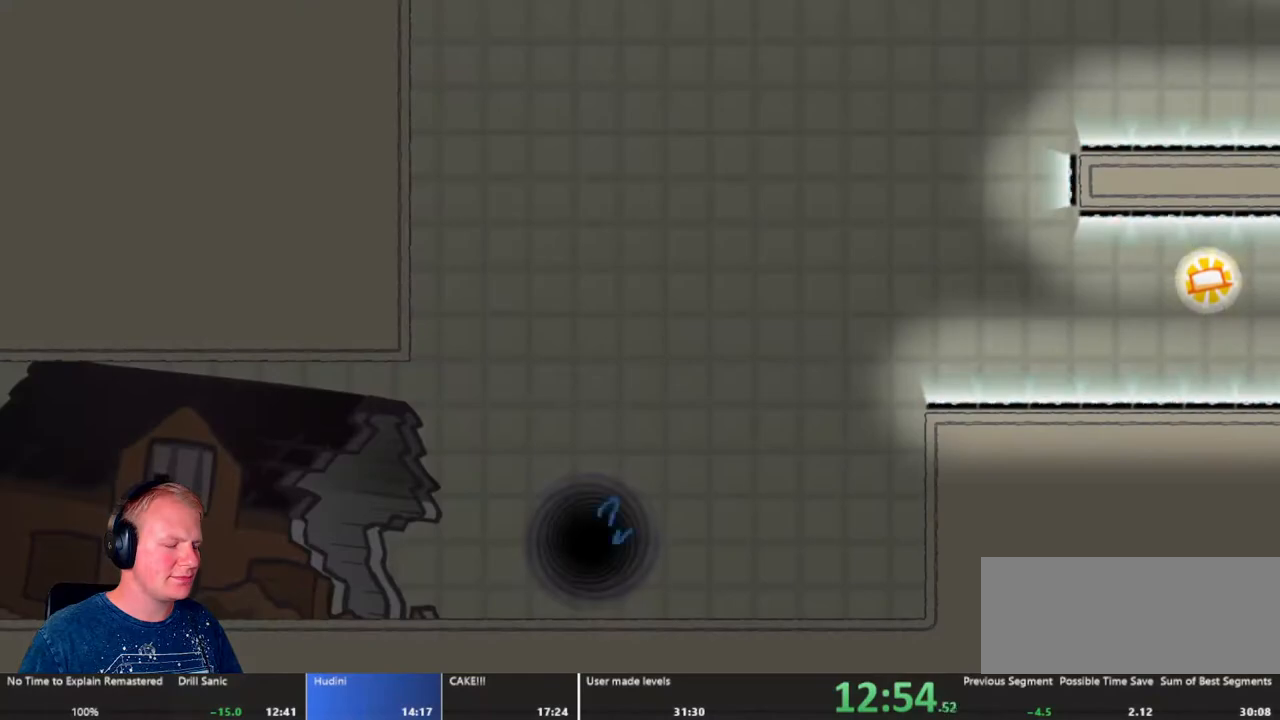
{"keys": [], "mouse": ["left"], "events": [[467, "mouse_left", "down"]]}
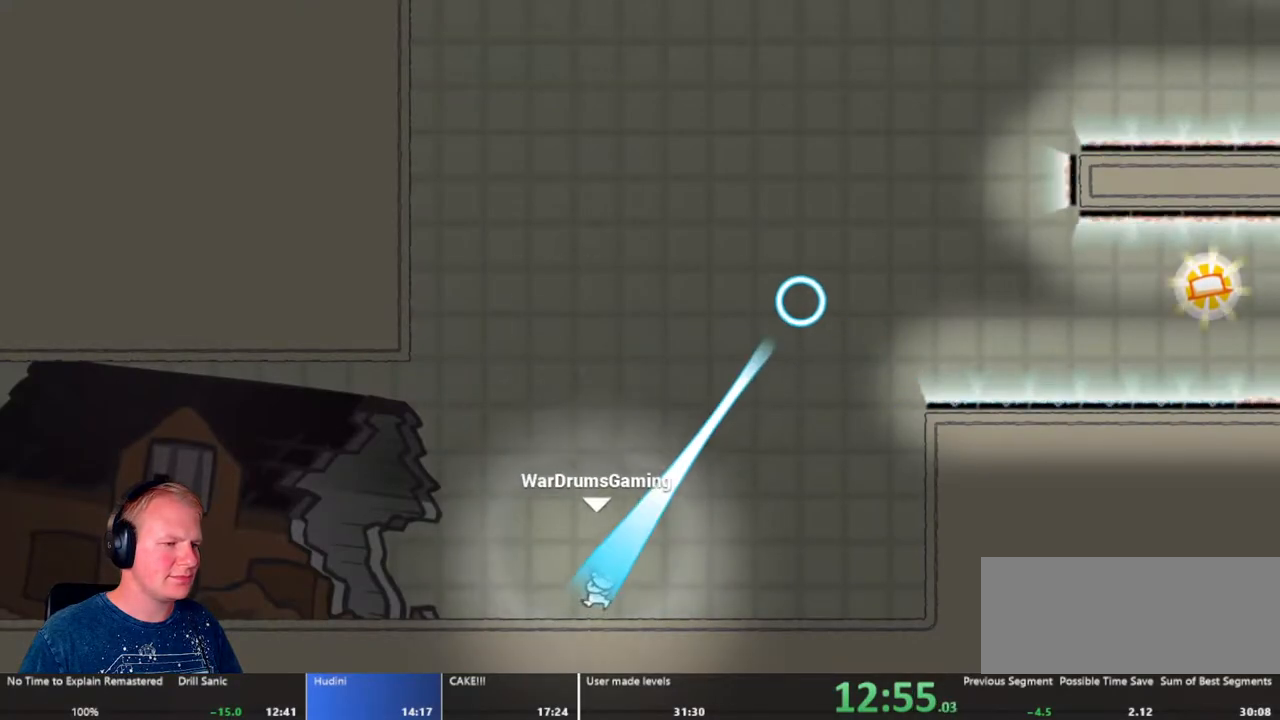
{"keys": ["d"], "mouse": [], "events": [[117, "d", "down"], [217, "mouse_left", "up"]]}
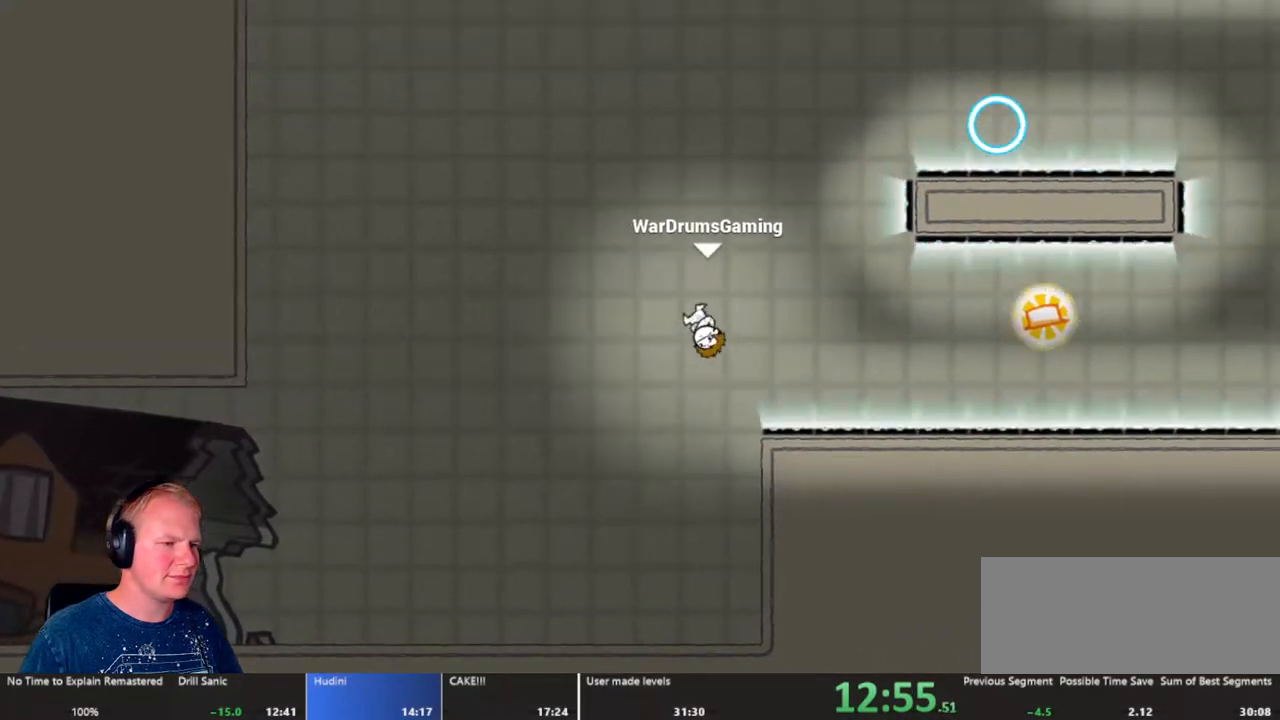
{"keys": ["d"], "mouse": ["left"], "events": [[367, "mouse_left", "down"]]}
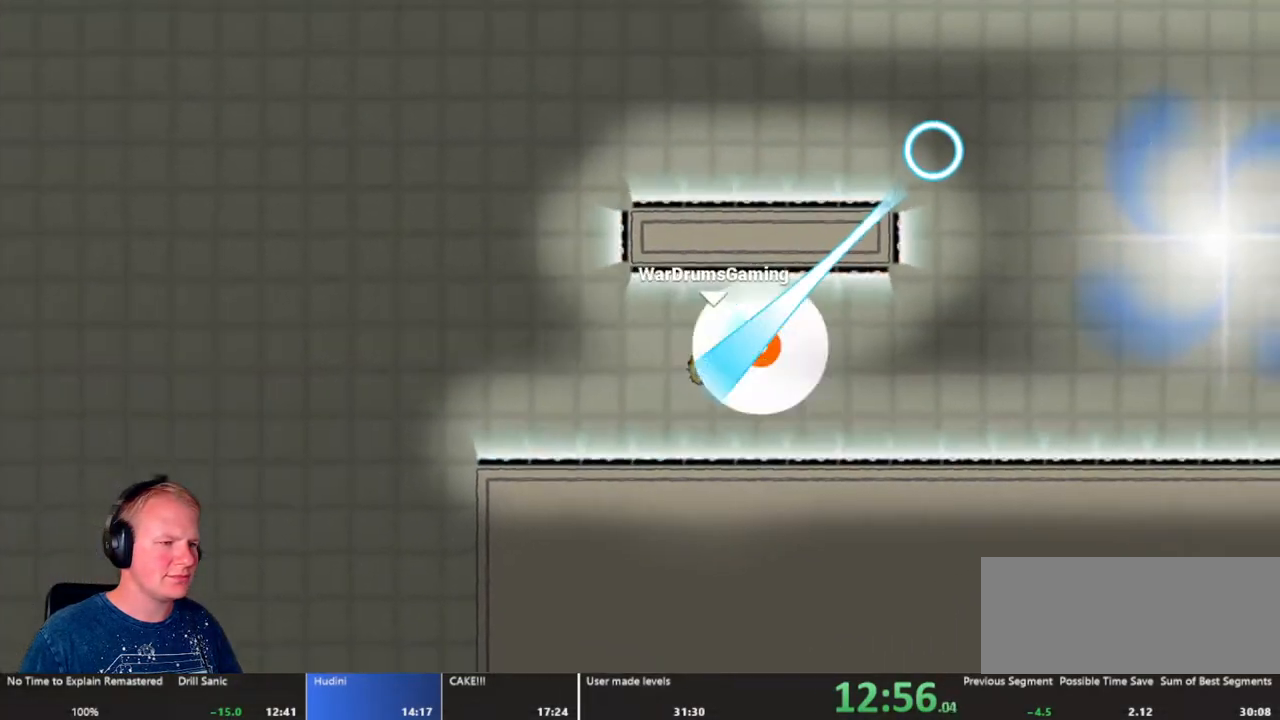
{"keys": [], "mouse": [], "events": [[200, "mouse_left", "up"], [467, "d", "up"]]}
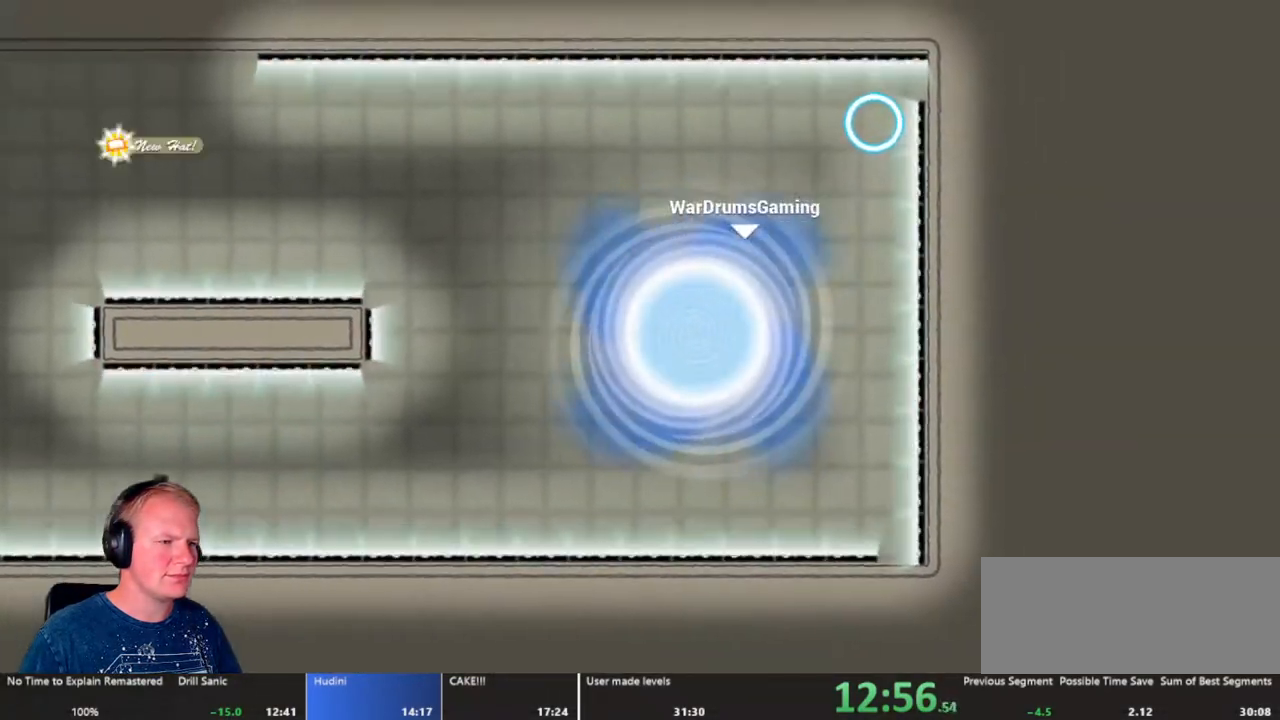
{"keys": [], "mouse": [], "events": []}
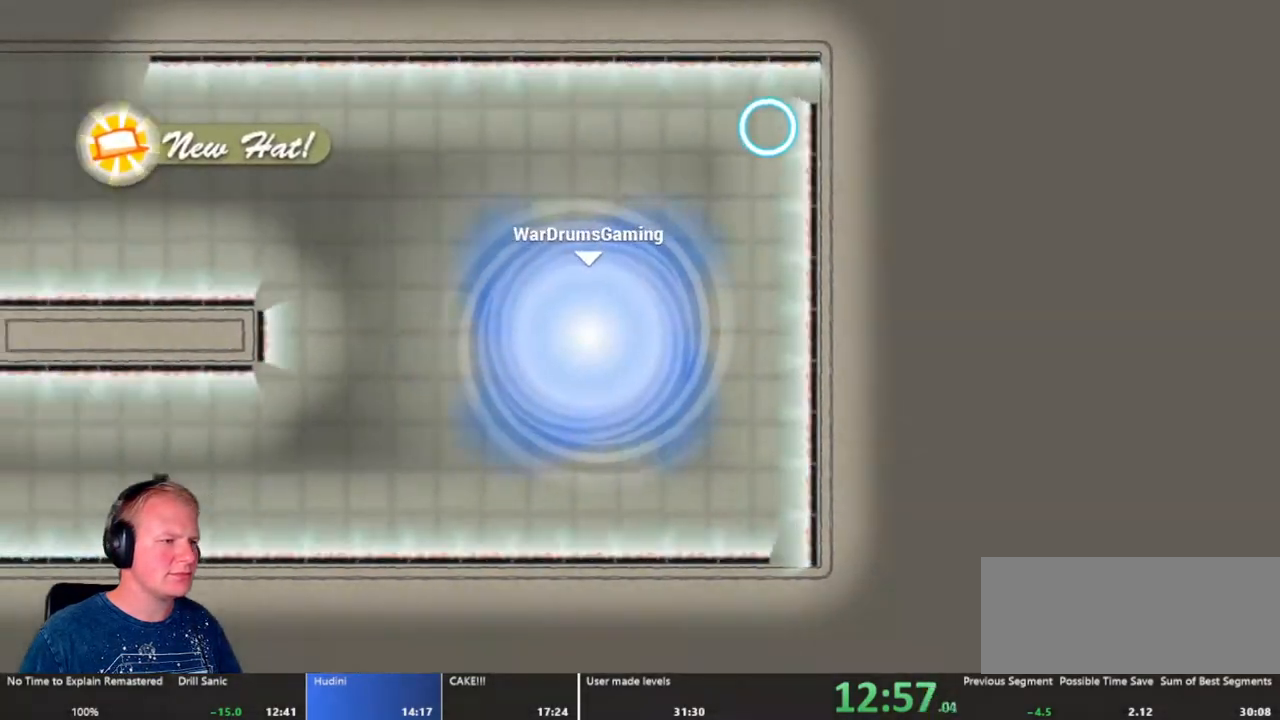
{"keys": [], "mouse": [], "events": []}
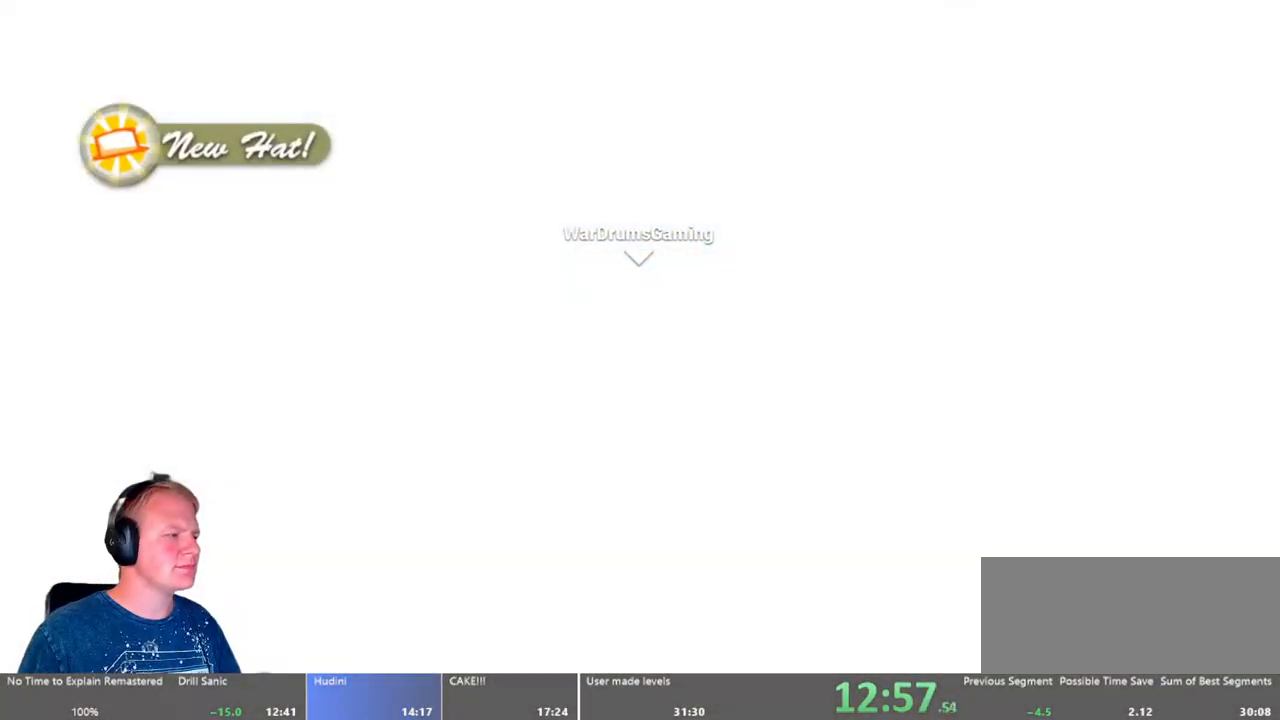
{"keys": [], "mouse": [], "events": []}
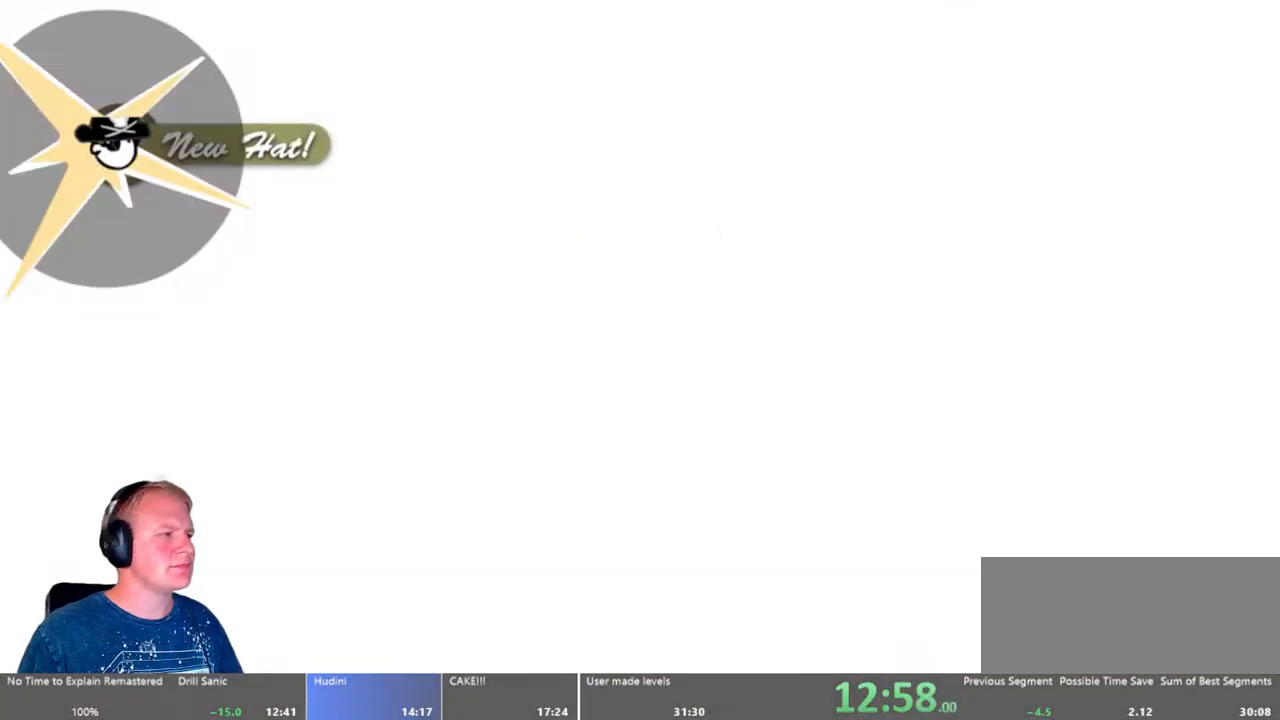
{"keys": [], "mouse": [], "events": []}
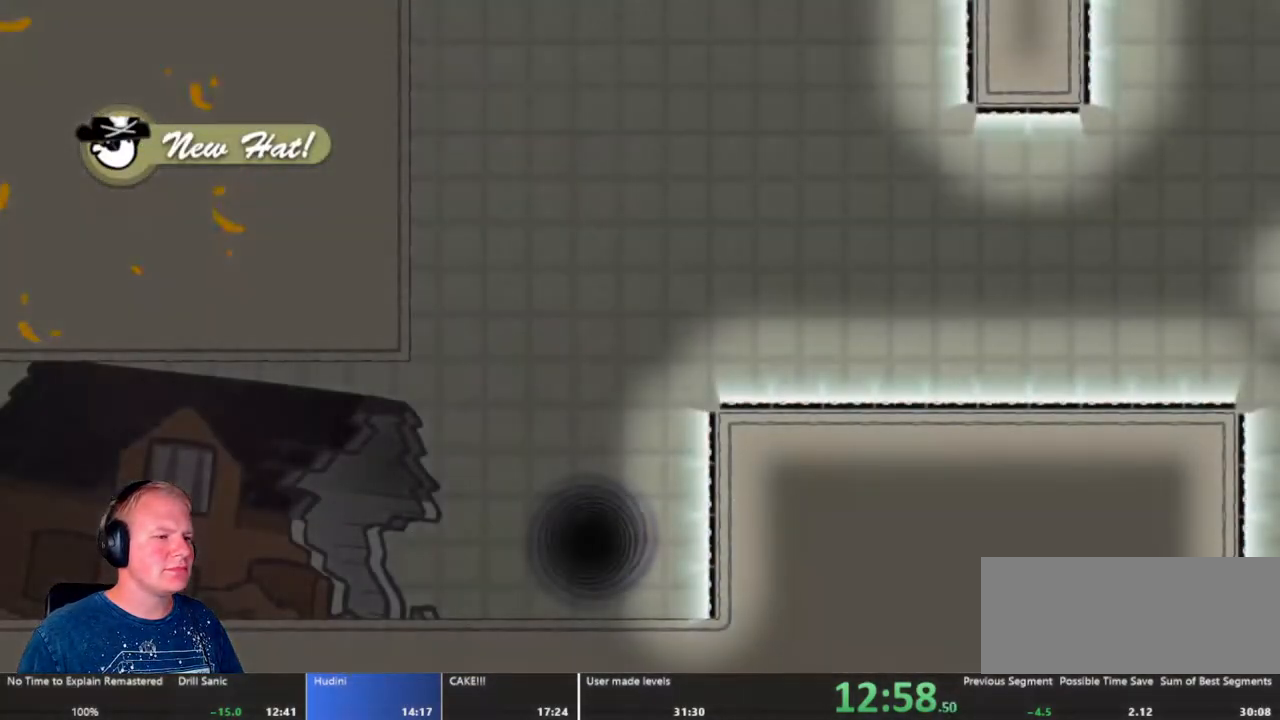
{"keys": ["a"], "mouse": [], "events": [[133, "a", "down"], [183, "a", "up"], [317, "a", "down"]]}
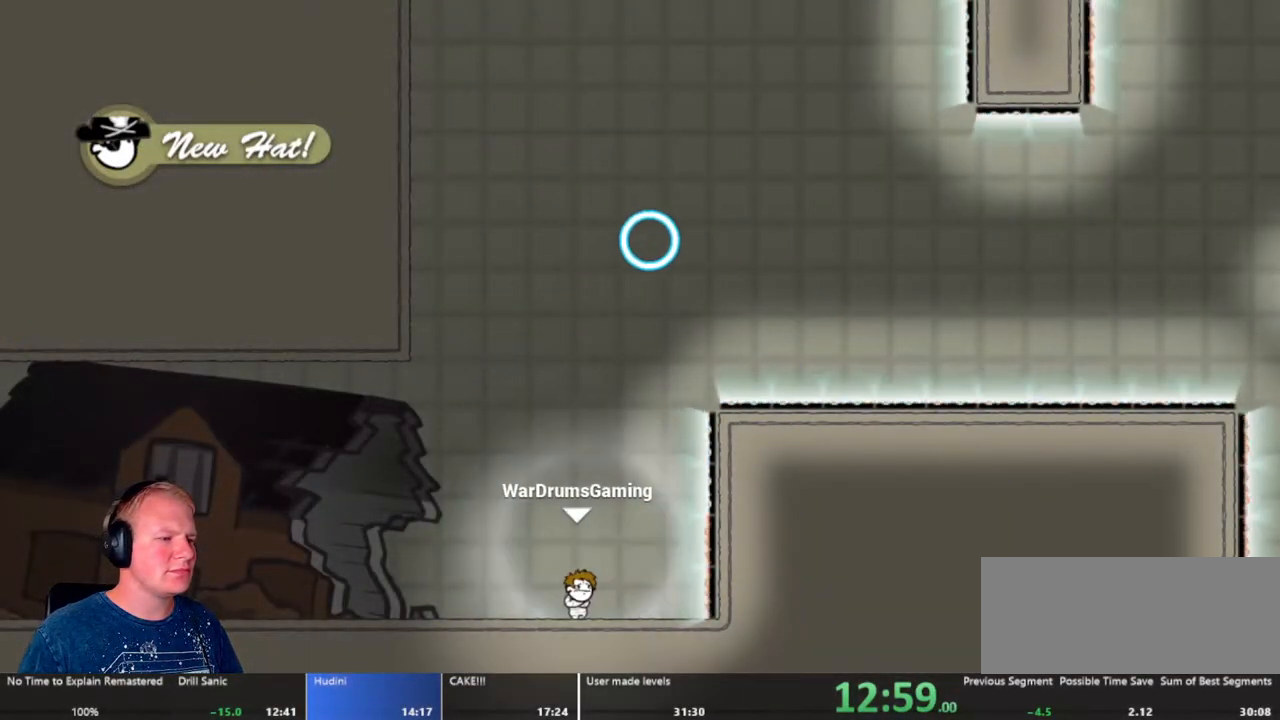
{"keys": ["d"], "mouse": [], "events": [[50, "a", "up"], [50, "mouse_left", "down"], [100, "d", "down"], [250, "mouse_left", "up"]]}
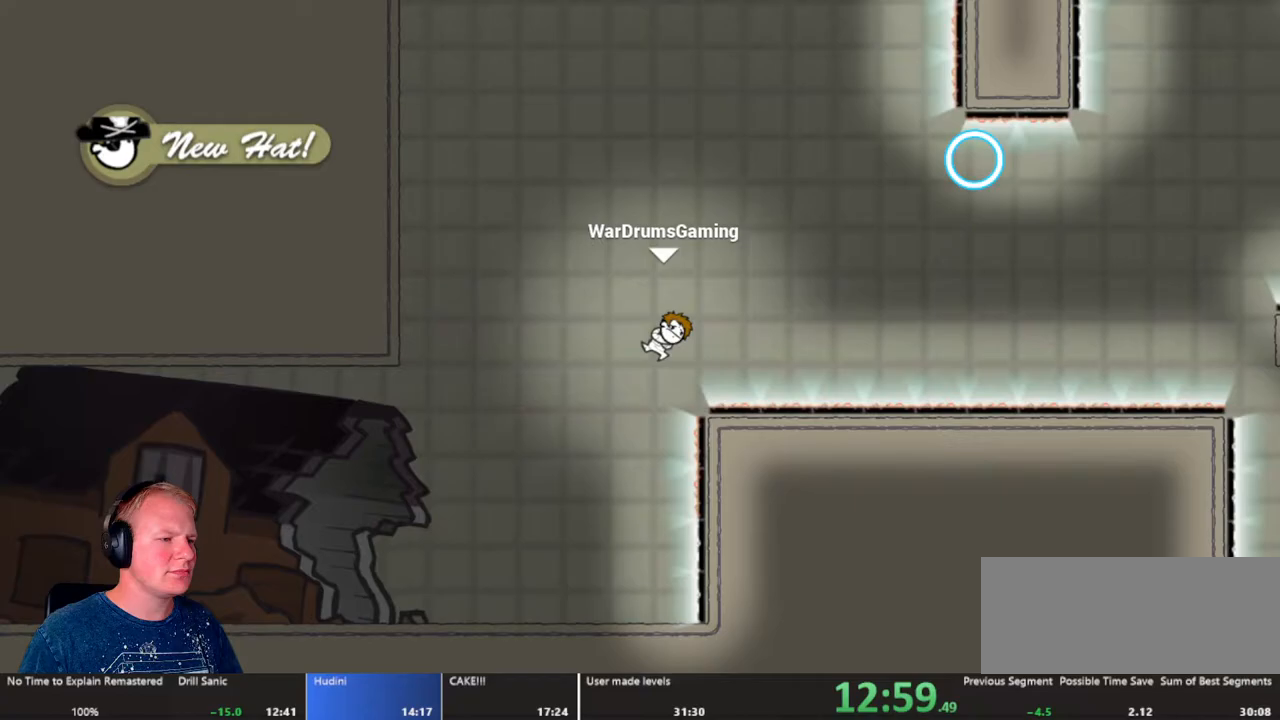
{"keys": ["d"], "mouse": [], "events": [[283, "mouse_left", "down"], [400, "mouse_left", "up"]]}
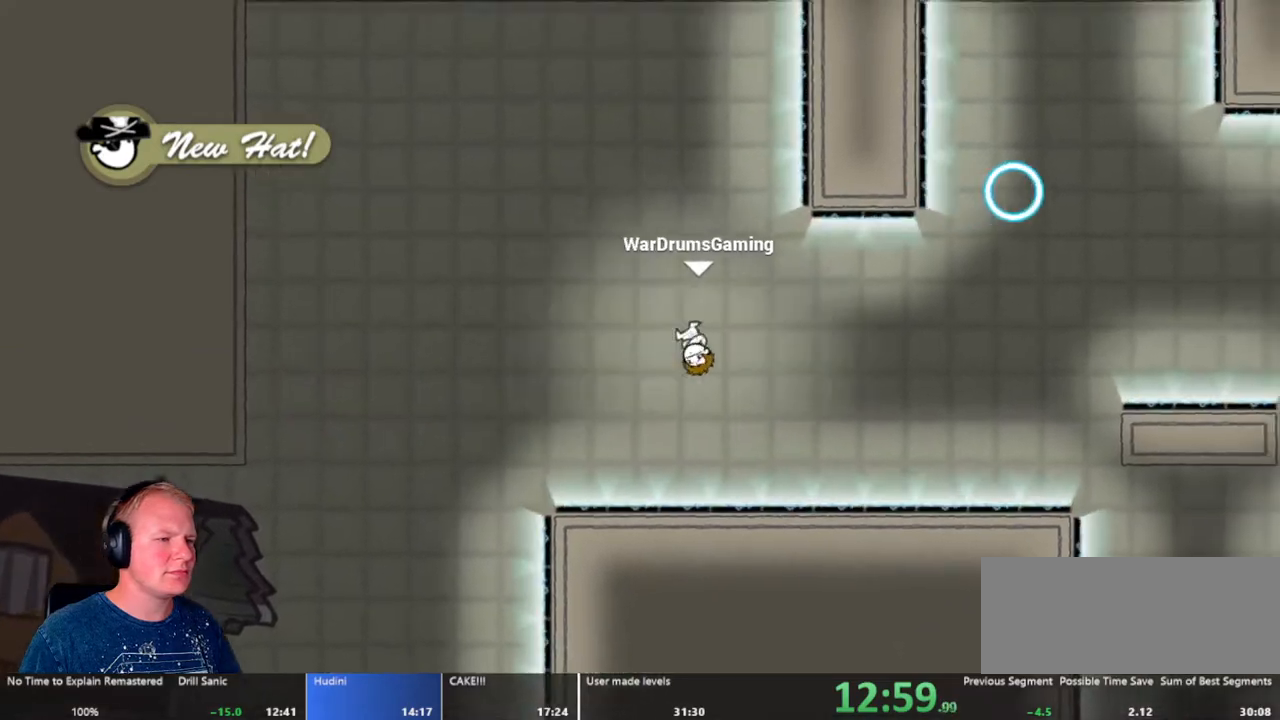
{"keys": ["d"], "mouse": [], "events": [[183, "mouse_left", "down"], [267, "mouse_left", "up"]]}
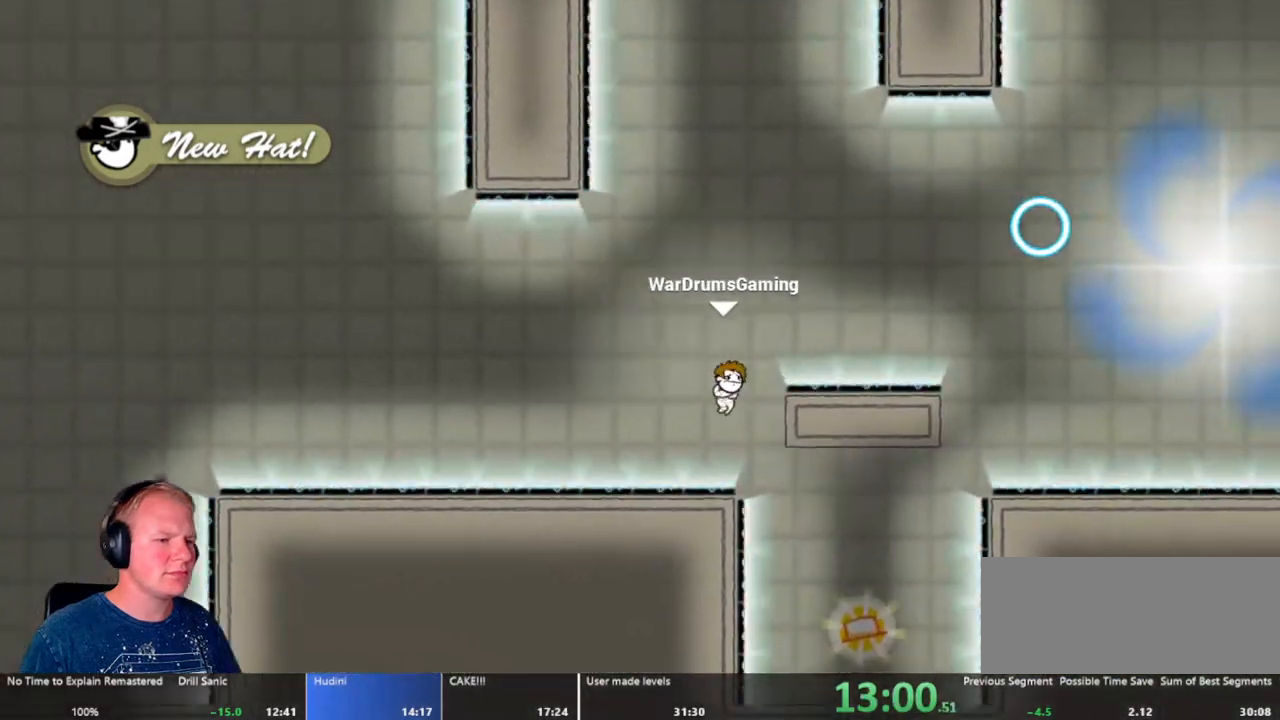
{"keys": ["a"], "mouse": [], "events": [[150, "mouse_left", "down"], [250, "mouse_left", "up"], [467, "a", "down"], [467, "d", "up"]]}
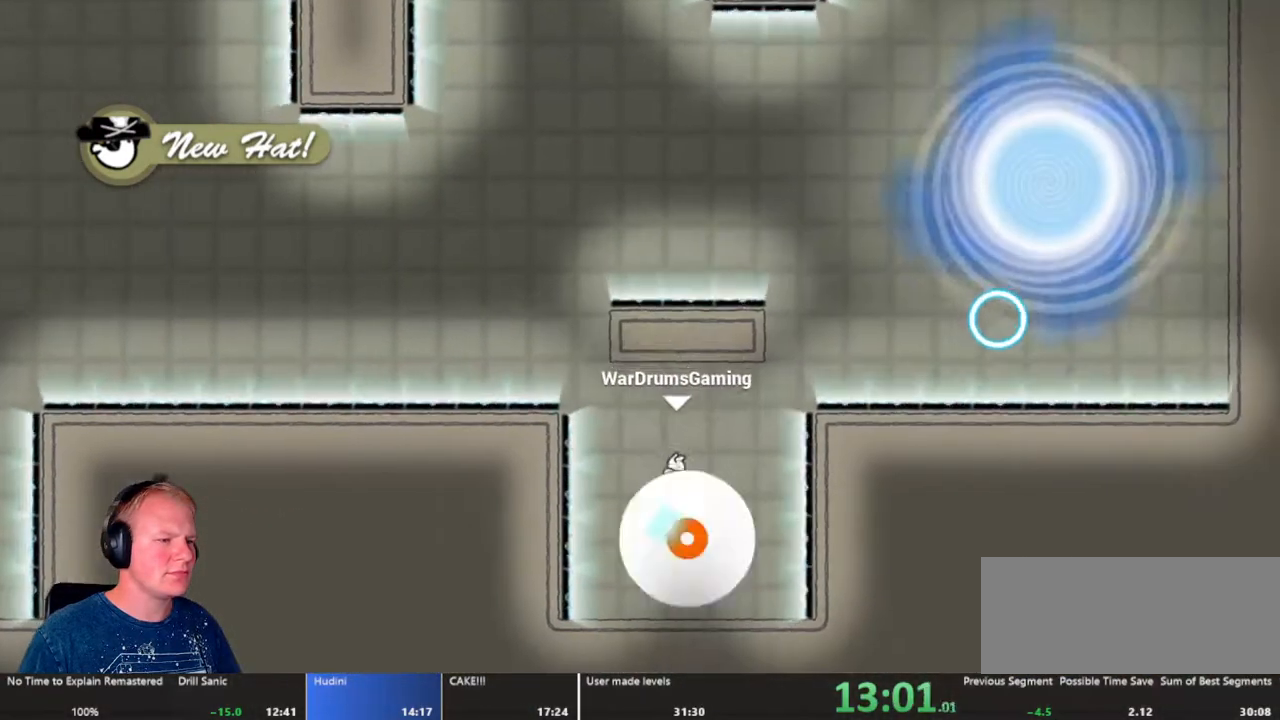
{"keys": ["a"], "mouse": [], "events": []}